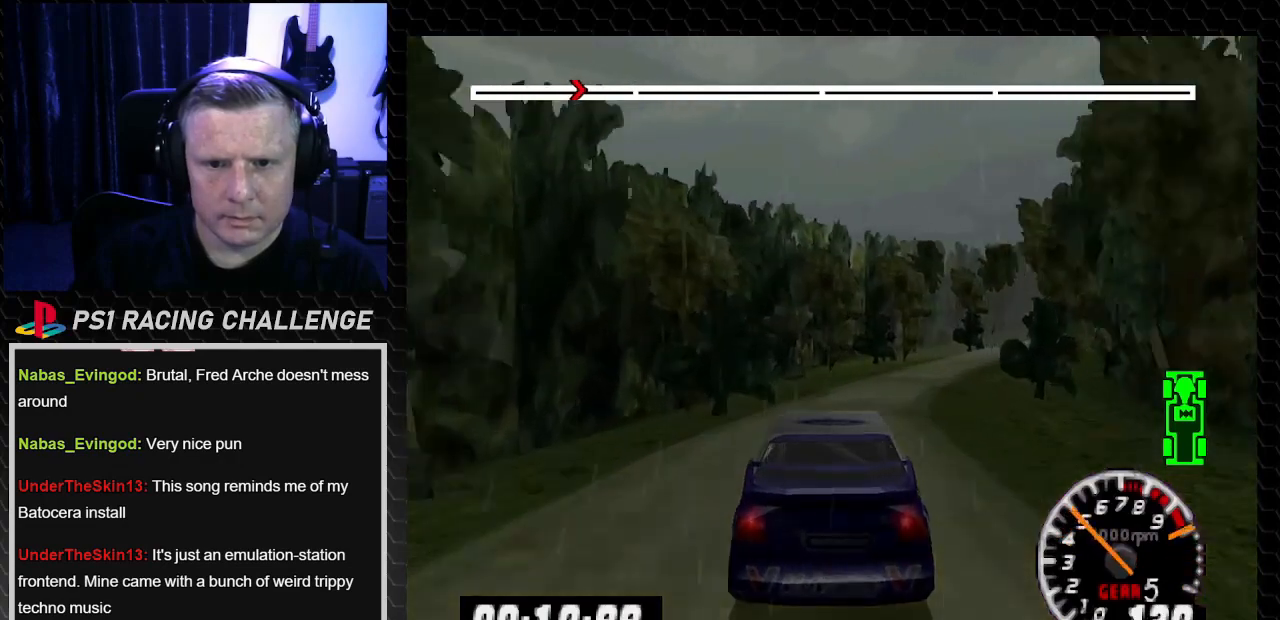
Gameplay with a controller (PlayStation layout); each line is a JSON object with the inputs held at the frame after it. "events" lists button and stick changes between this image and that frame as [ms after this image, input, new state], when the widget could be followed in between. Not read: L3 R3.
{"buttons": ["TRIANGLE"], "left_stick": "center", "right_stick": "up", "events": [[66, "DPAD_RIGHT", "up"], [66, "left_stick", "center"], [200, "DPAD_RIGHT", "down"], [200, "left_stick", "right"], [200, "right_stick", "center"], [333, "DPAD_RIGHT", "up"], [333, "TRIANGLE", "down"], [333, "left_stick", "center"], [333, "right_stick", "up"]]}
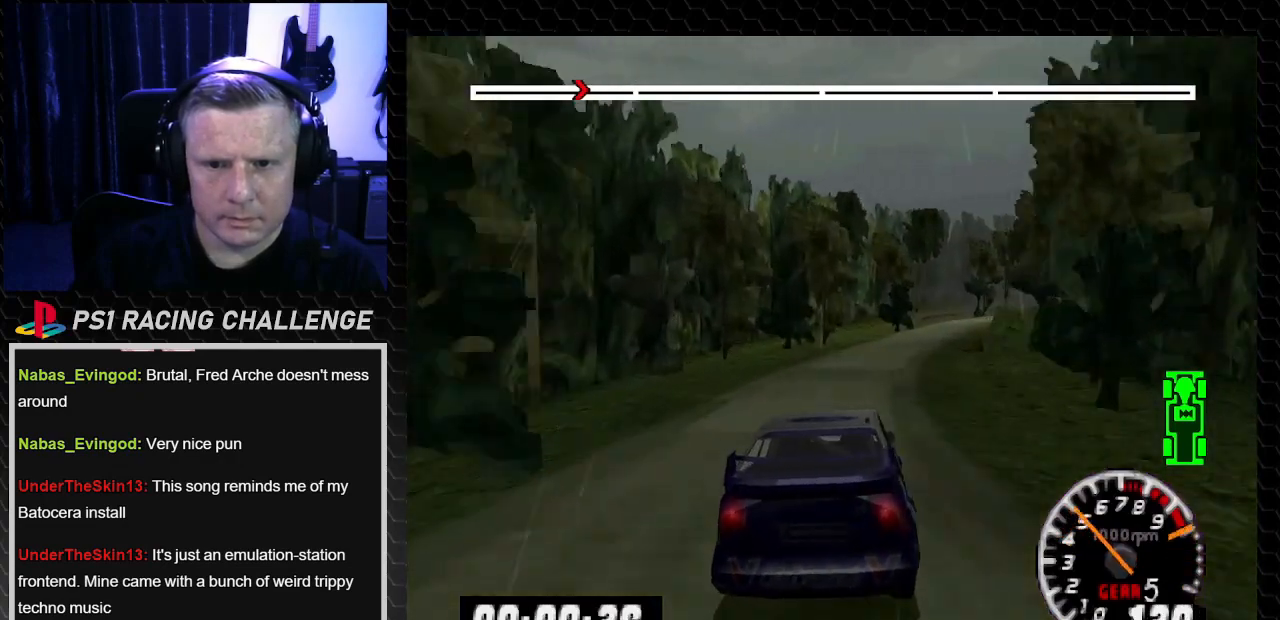
{"buttons": ["TRIANGLE"], "left_stick": "center", "right_stick": "up", "events": [[67, "TRIANGLE", "up"], [200, "DPAD_RIGHT", "down"], [200, "left_stick", "down-right"], [267, "TRIANGLE", "down"], [334, "DPAD_RIGHT", "up"], [334, "left_stick", "center"]]}
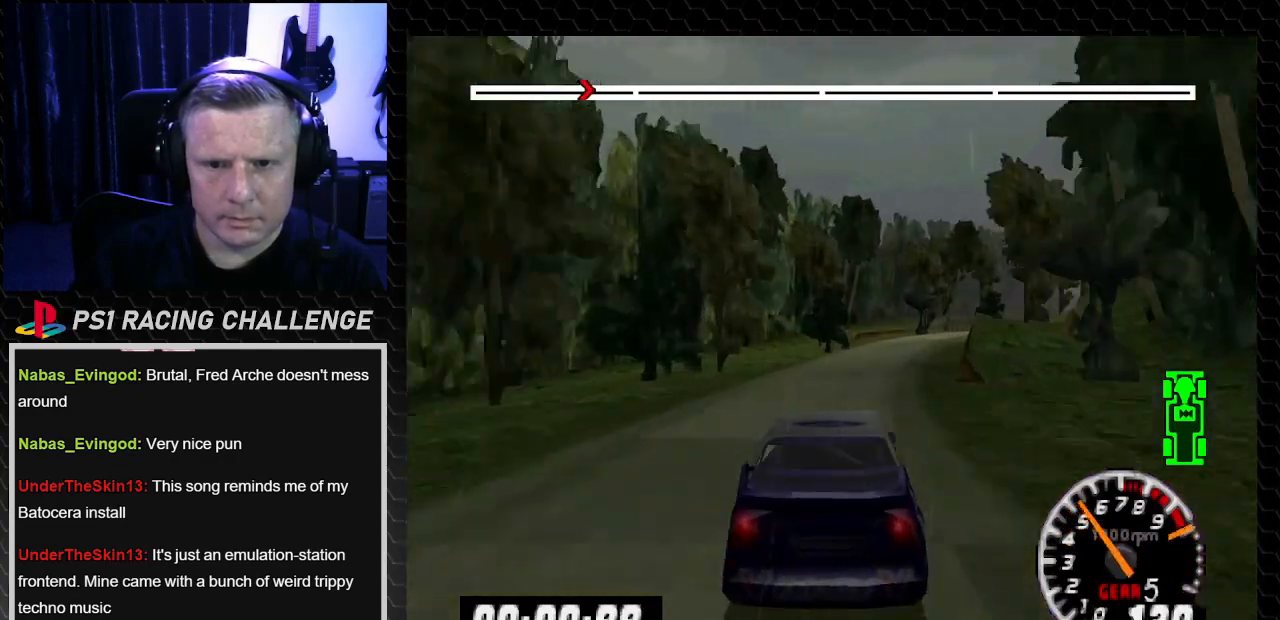
{"buttons": ["DPAD_RIGHT"], "left_stick": "right", "right_stick": "center", "events": [[33, "DPAD_RIGHT", "down"], [33, "left_stick", "down-right"], [166, "DPAD_RIGHT", "up"], [166, "left_stick", "center"], [333, "DPAD_RIGHT", "down"], [367, "left_stick", "right"], [433, "TRIANGLE", "up"], [500, "right_stick", "center"]]}
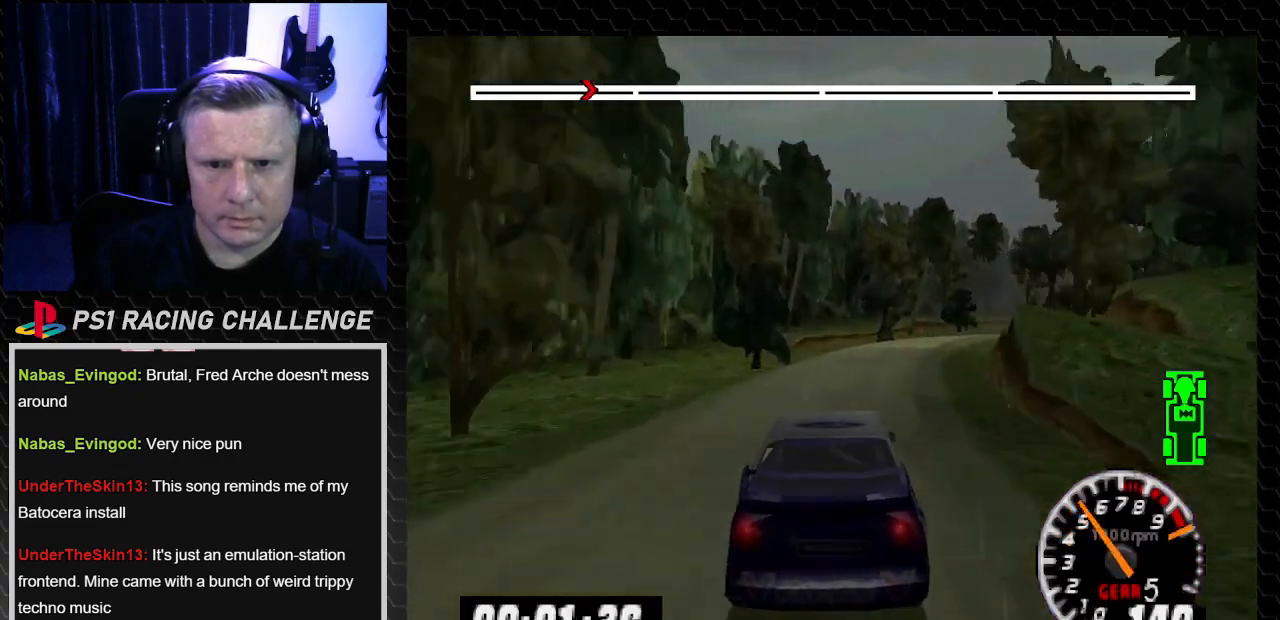
{"buttons": ["DPAD_RIGHT"], "left_stick": "down-right", "right_stick": "center"}
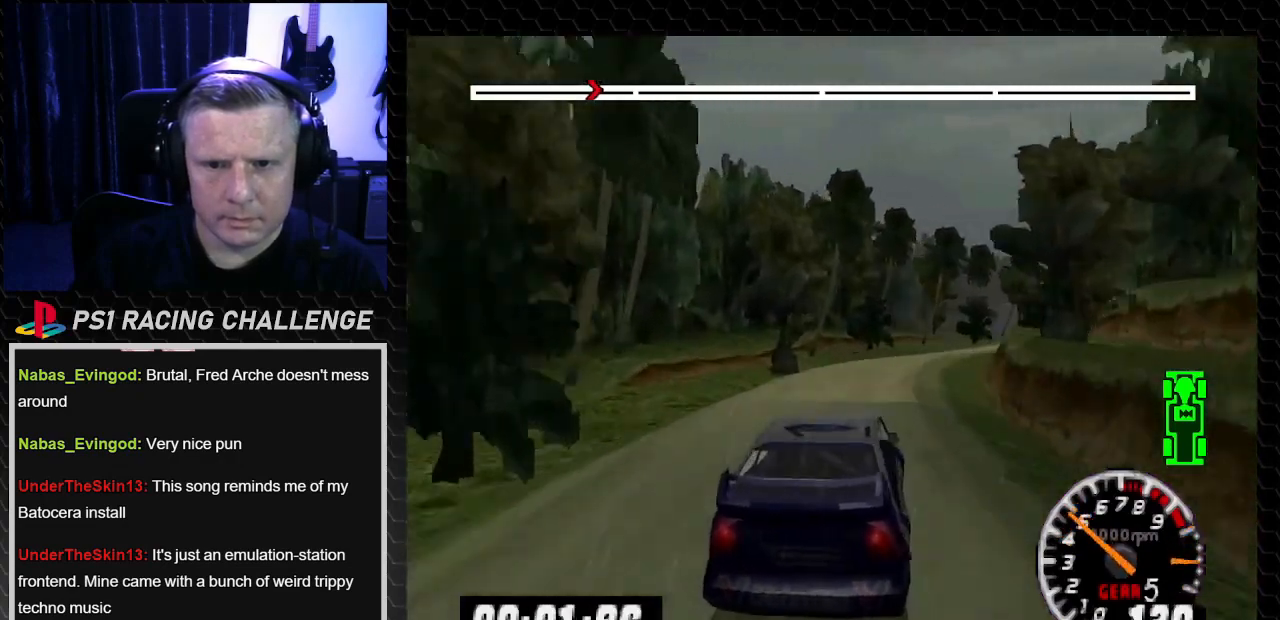
{"buttons": ["TRIANGLE", "DPAD_LEFT"], "left_stick": "left", "right_stick": "up", "events": [[166, "left_stick", "center"], [233, "DPAD_RIGHT", "up"], [233, "TRIANGLE", "down"], [233, "right_stick", "up"], [367, "DPAD_LEFT", "down"], [367, "left_stick", "left"]]}
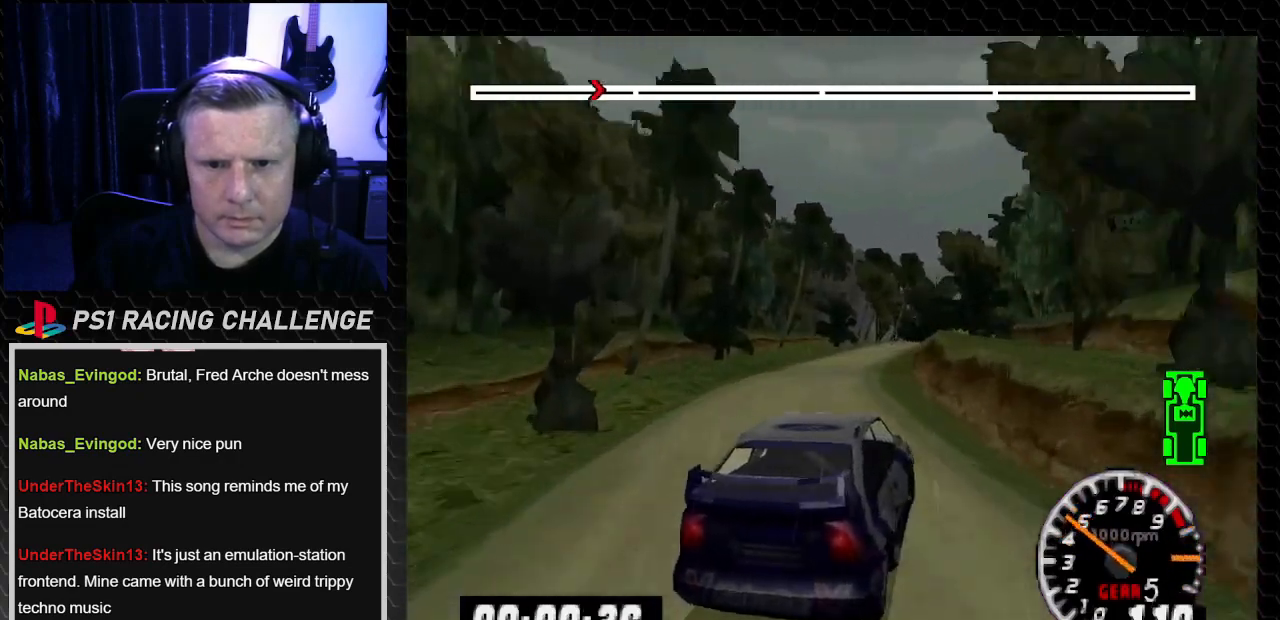
{"buttons": ["TRIANGLE"], "left_stick": "center", "right_stick": "up", "events": [[33, "DPAD_LEFT", "up"], [33, "left_stick", "center"], [234, "DPAD_RIGHT", "down"], [234, "left_stick", "right"], [367, "DPAD_RIGHT", "up"], [367, "left_stick", "center"]]}
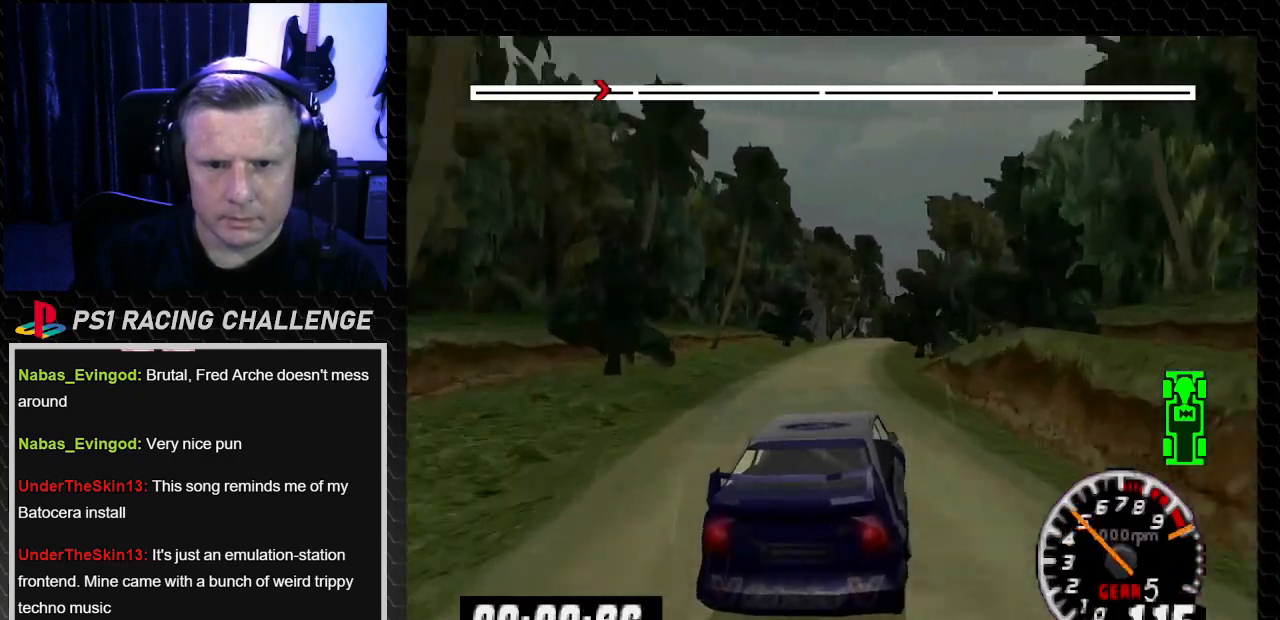
{"buttons": ["TRIANGLE"], "left_stick": "center", "right_stick": "up", "events": [[66, "DPAD_LEFT", "down"], [166, "DPAD_LEFT", "up"]]}
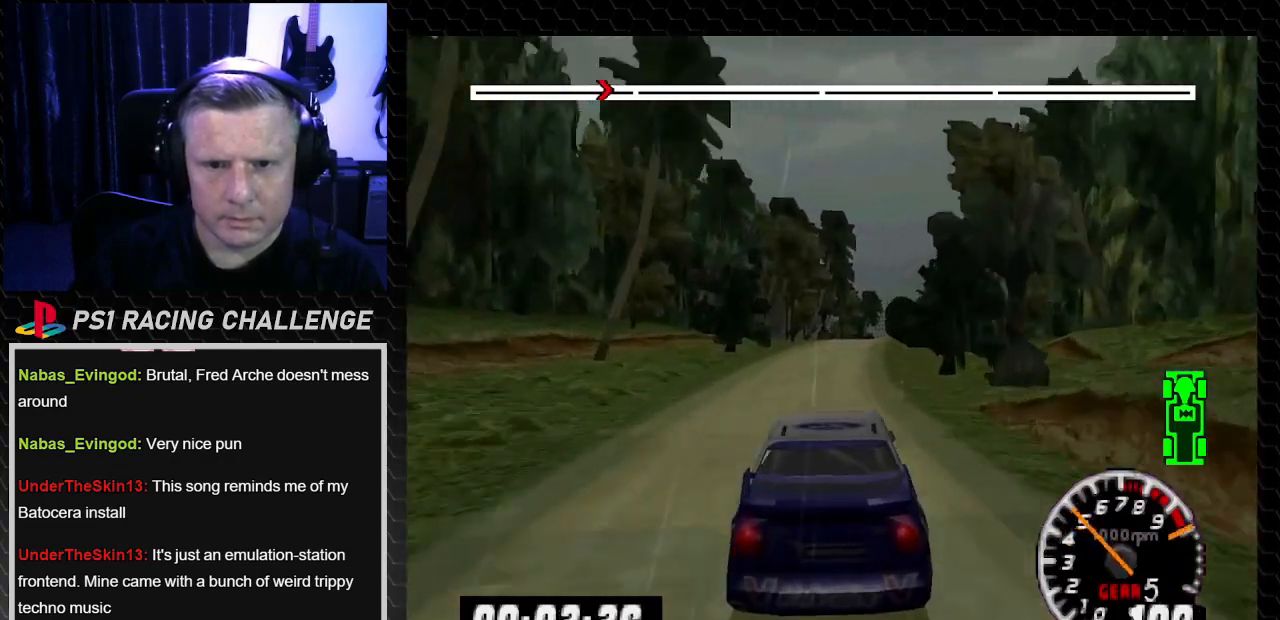
{"buttons": ["TRIANGLE"], "left_stick": "center", "right_stick": "up", "events": []}
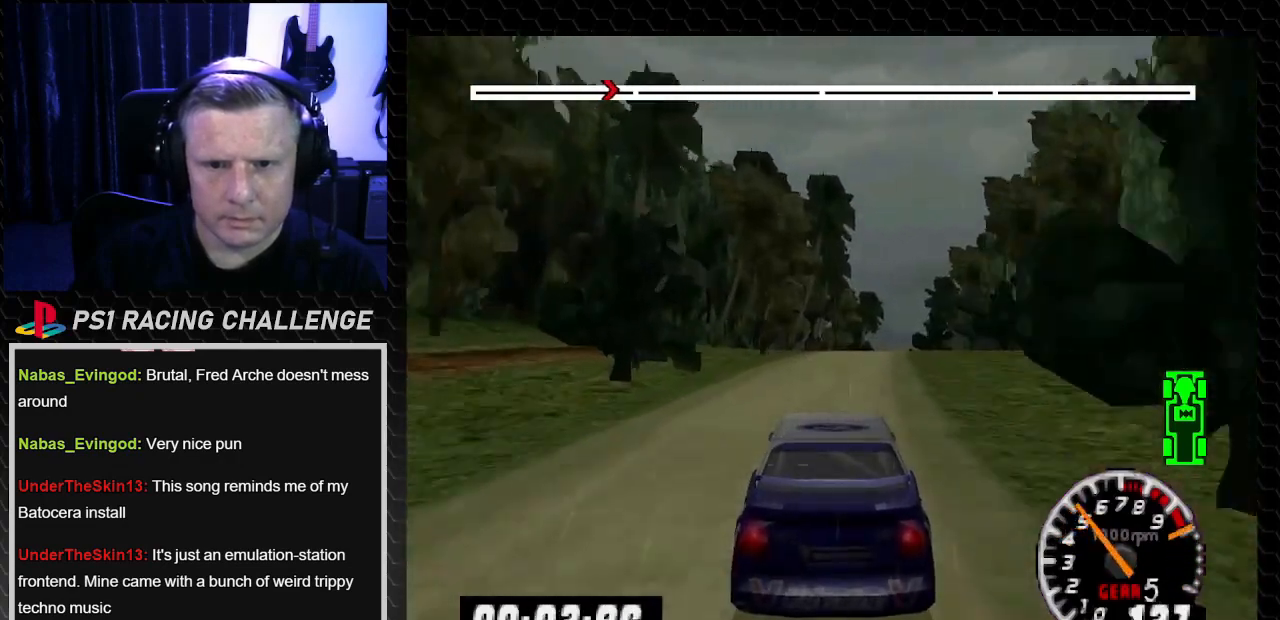
{"buttons": ["TRIANGLE"], "left_stick": "center", "right_stick": "up", "events": [[100, "DPAD_RIGHT", "down"], [100, "left_stick", "right"], [233, "DPAD_RIGHT", "up"], [233, "left_stick", "center"]]}
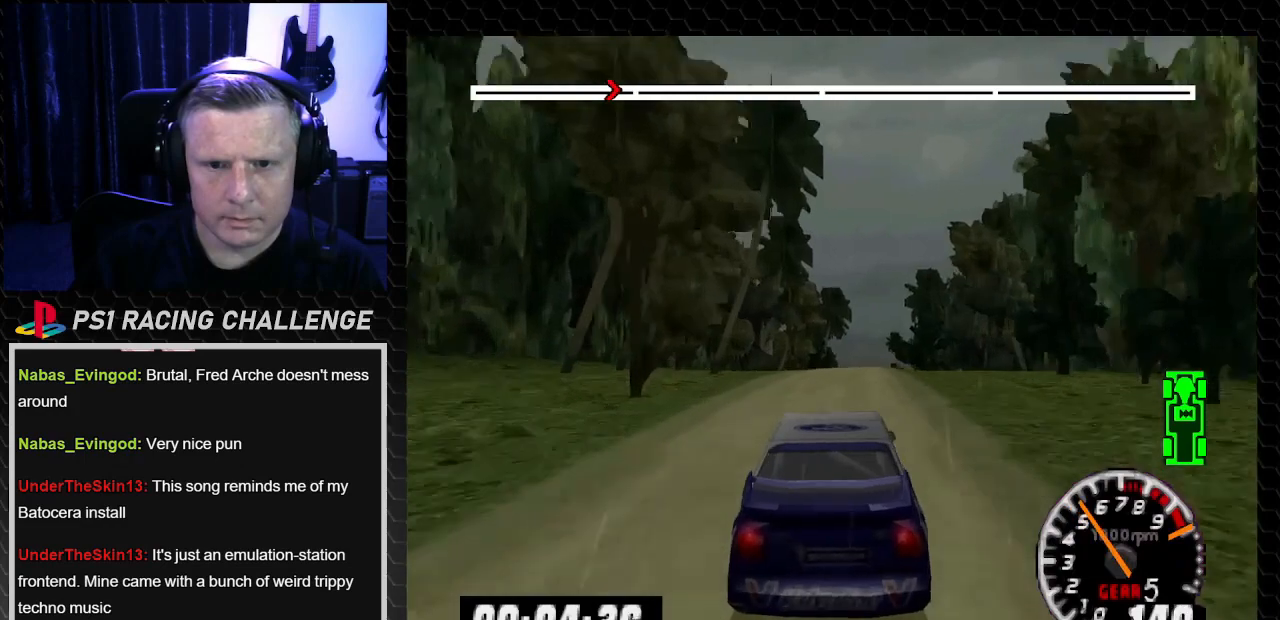
{"buttons": ["TRIANGLE"], "left_stick": "center", "right_stick": "up", "events": [[334, "DPAD_RIGHT", "down"], [400, "left_stick", "down-right"], [467, "DPAD_RIGHT", "up"], [467, "left_stick", "center"]]}
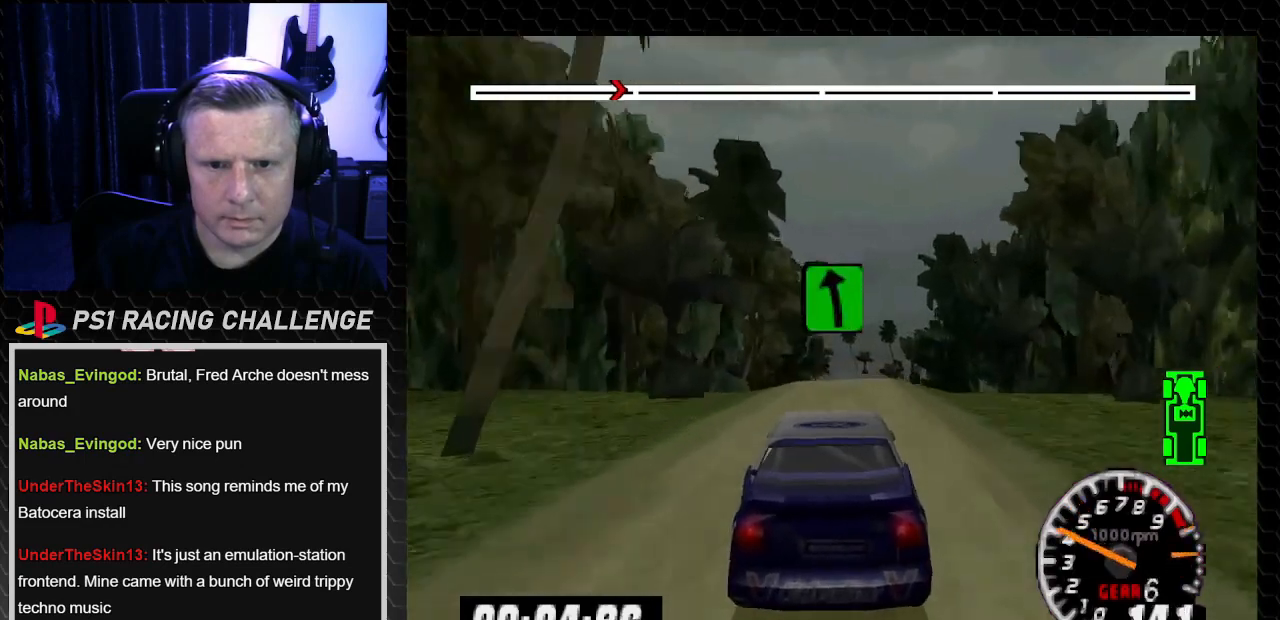
{"buttons": ["TRIANGLE", "DPAD_LEFT"], "left_stick": "center", "right_stick": "up", "events": [[500, "DPAD_LEFT", "down"]]}
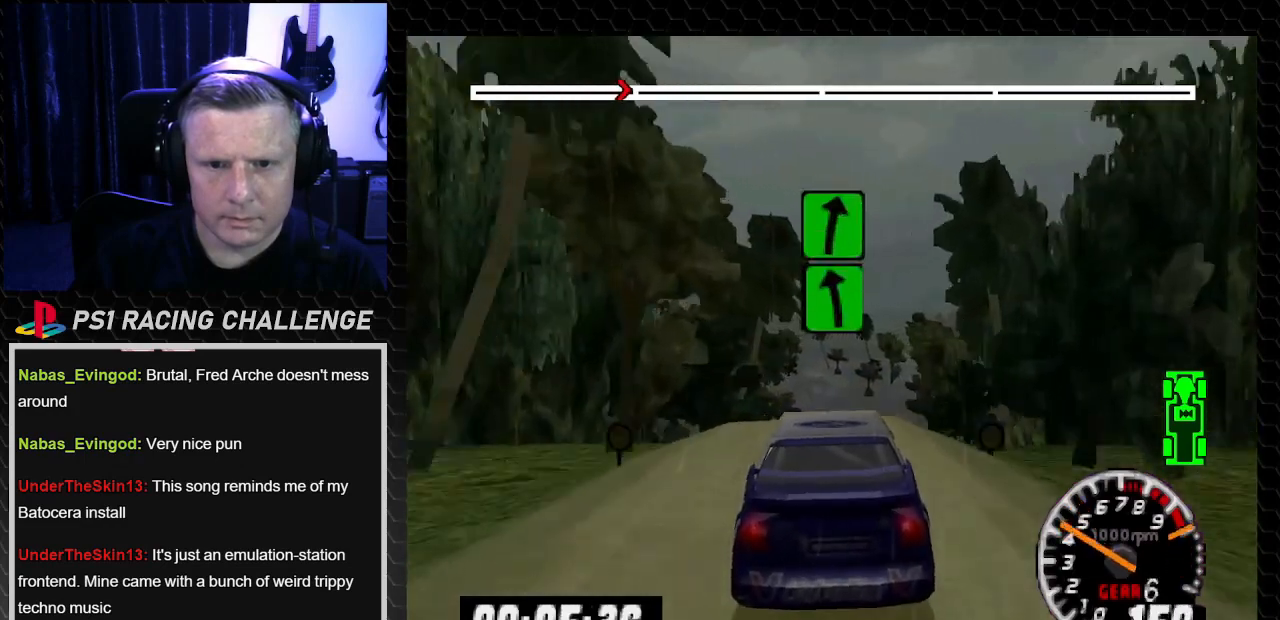
{"buttons": [], "left_stick": "center", "right_stick": "center", "events": [[67, "DPAD_LEFT", "up"], [234, "TRIANGLE", "up"], [300, "right_stick", "center"]]}
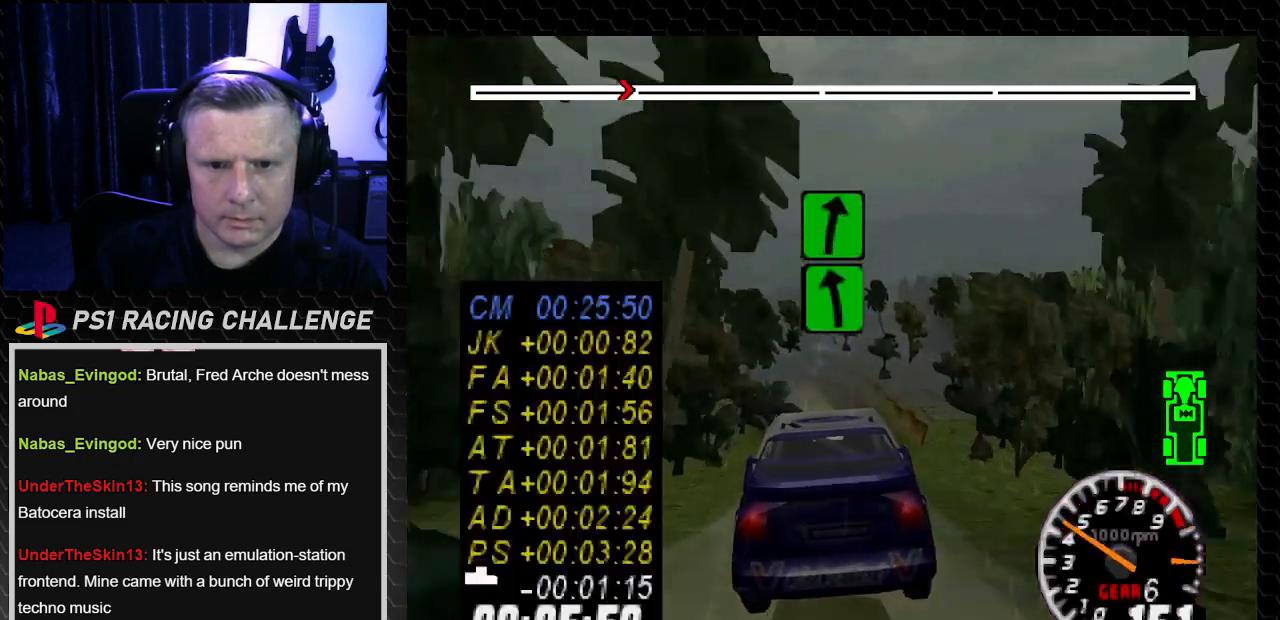
{"buttons": [], "left_stick": "center", "right_stick": "center", "events": []}
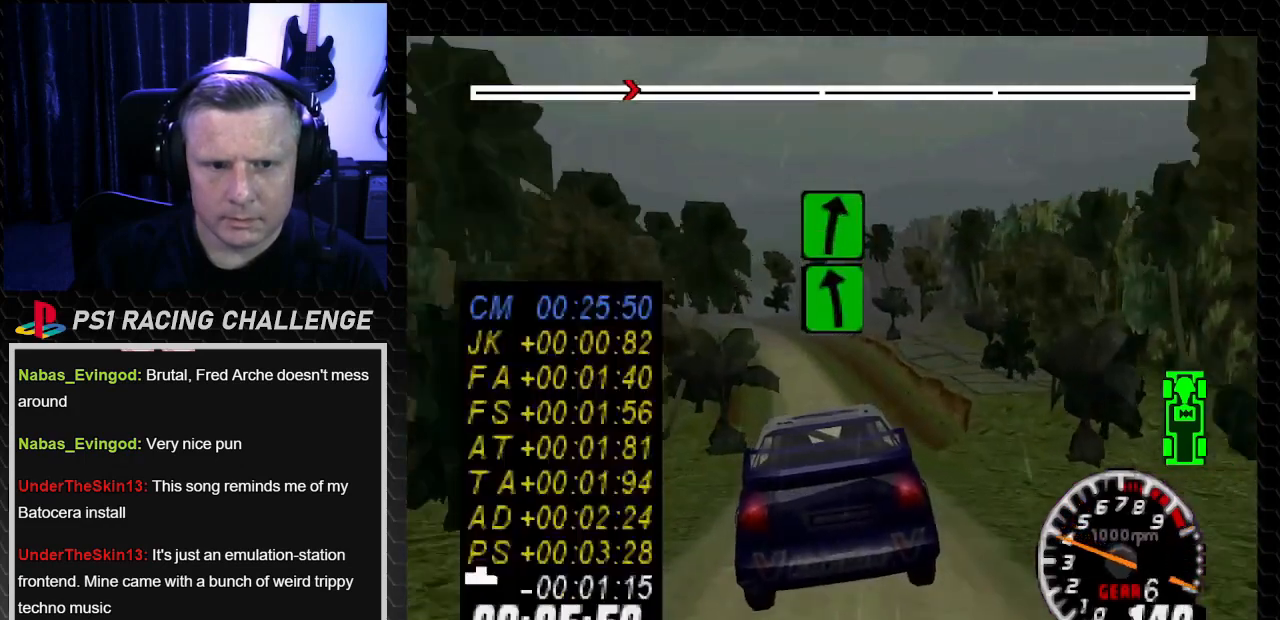
{"buttons": [], "left_stick": "center", "right_stick": "center", "events": []}
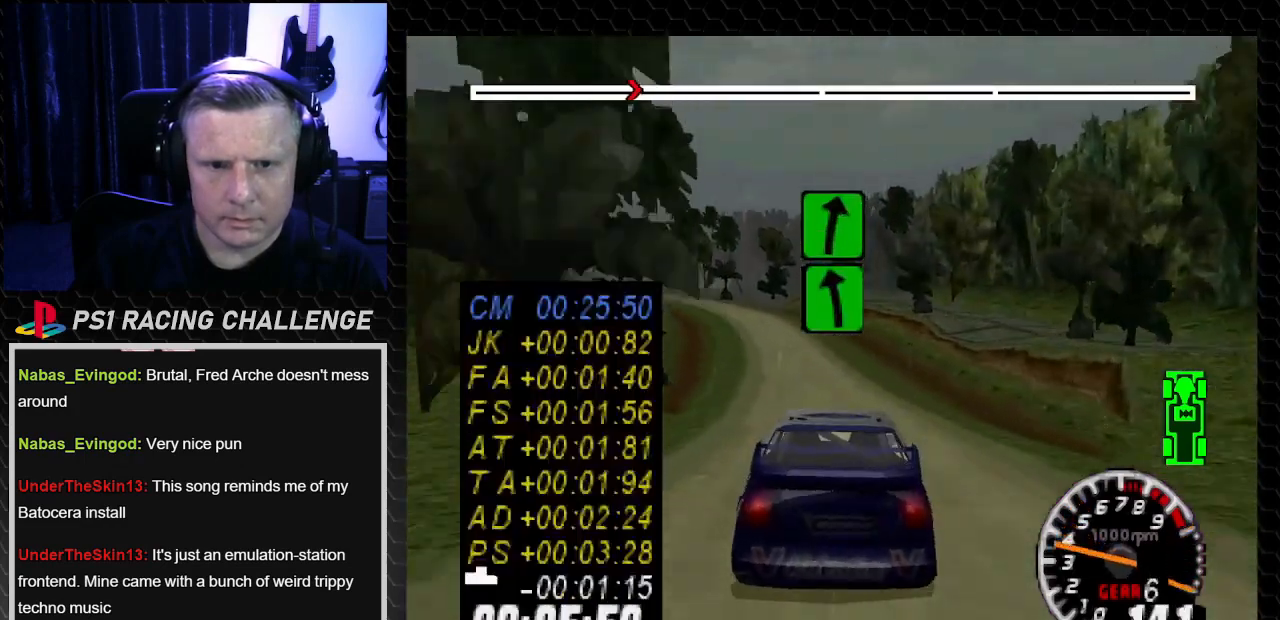
{"buttons": ["TRIANGLE"], "left_stick": "center", "right_stick": "up", "events": [[33, "DPAD_LEFT", "down"], [33, "left_stick", "left"], [133, "DPAD_LEFT", "up"], [133, "left_stick", "center"], [133, "right_stick", "up"], [200, "TRIANGLE", "down"], [367, "DPAD_LEFT", "down"], [500, "DPAD_LEFT", "up"]]}
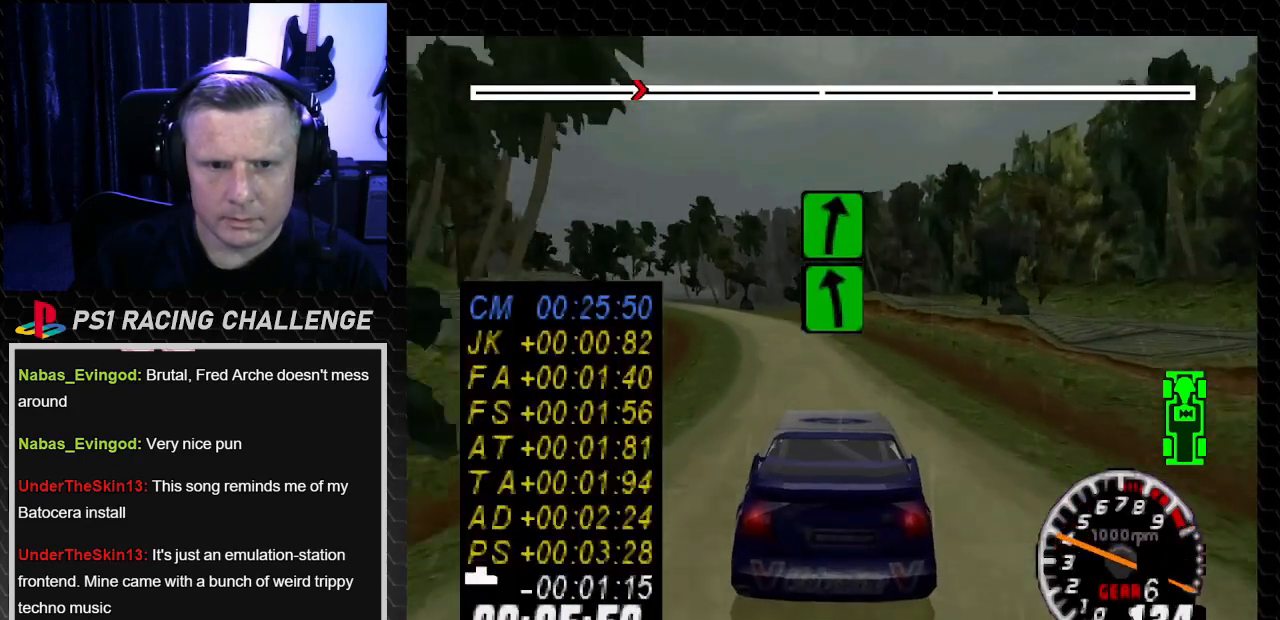
{"buttons": ["TRIANGLE"], "left_stick": "center", "right_stick": "up", "events": [[234, "DPAD_LEFT", "down"], [234, "left_stick", "left"], [434, "DPAD_LEFT", "up"], [434, "left_stick", "center"]]}
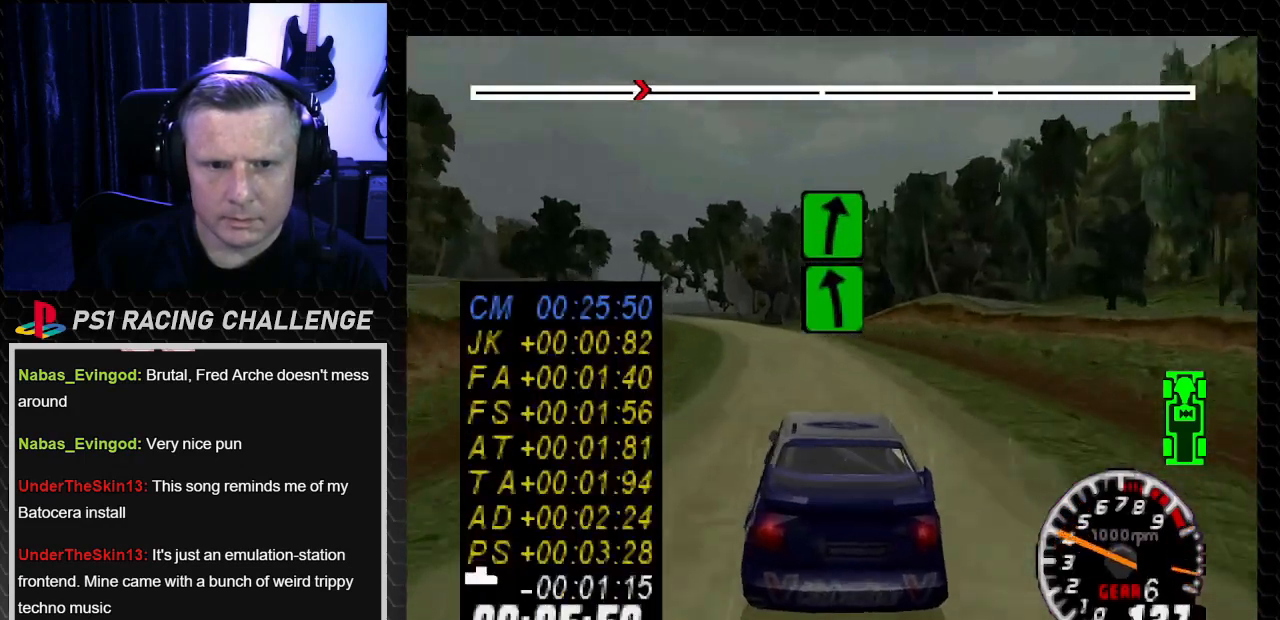
{"buttons": ["TRIANGLE", "DPAD_LEFT"], "left_stick": "left", "right_stick": "up", "events": [[66, "DPAD_LEFT", "down"], [66, "left_stick", "left"], [200, "DPAD_LEFT", "up"], [200, "left_stick", "center"], [333, "DPAD_LEFT", "down"], [333, "left_stick", "left"]]}
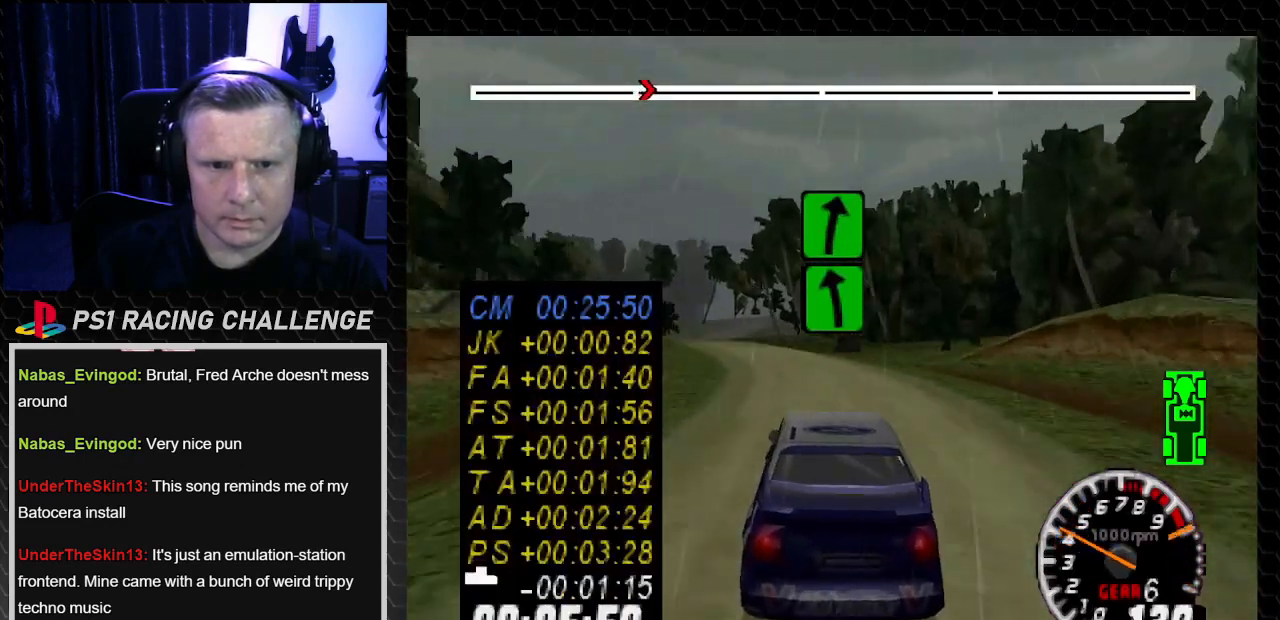
{"buttons": ["TRIANGLE", "DPAD_LEFT"], "left_stick": "left", "right_stick": "up", "events": [[234, "DPAD_LEFT", "up"], [234, "left_stick", "center"], [400, "DPAD_LEFT", "down"], [467, "left_stick", "left"]]}
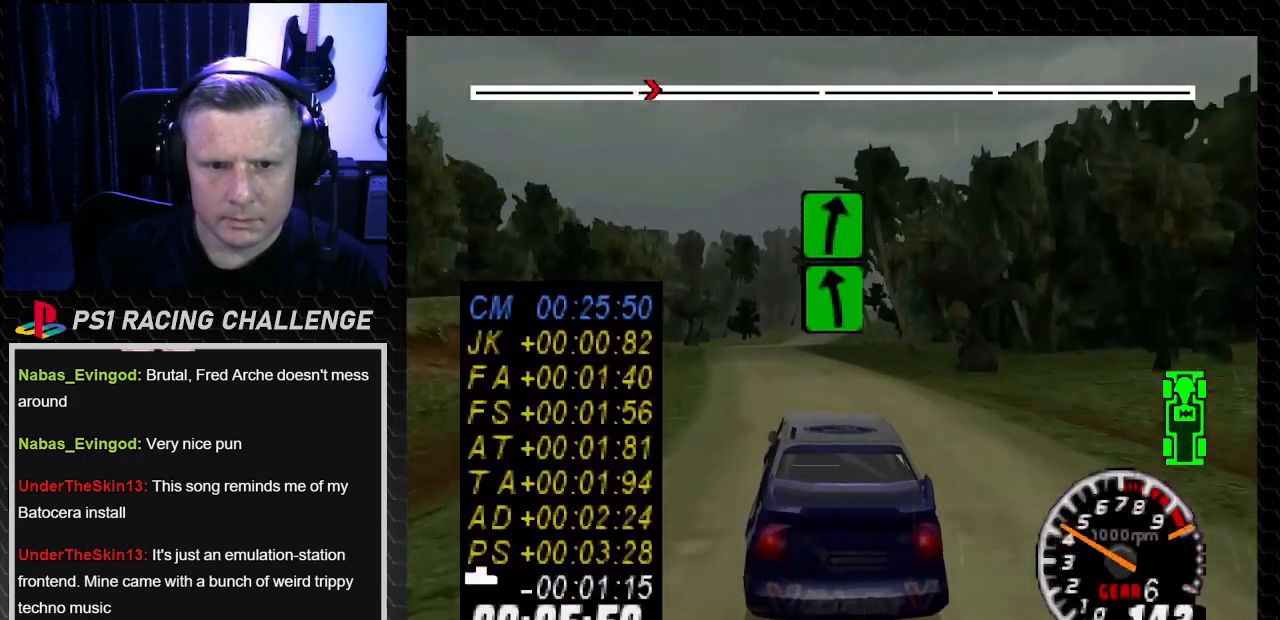
{"buttons": ["TRIANGLE"], "left_stick": "center", "right_stick": "up", "events": [[100, "DPAD_LEFT", "up"], [100, "left_stick", "center"]]}
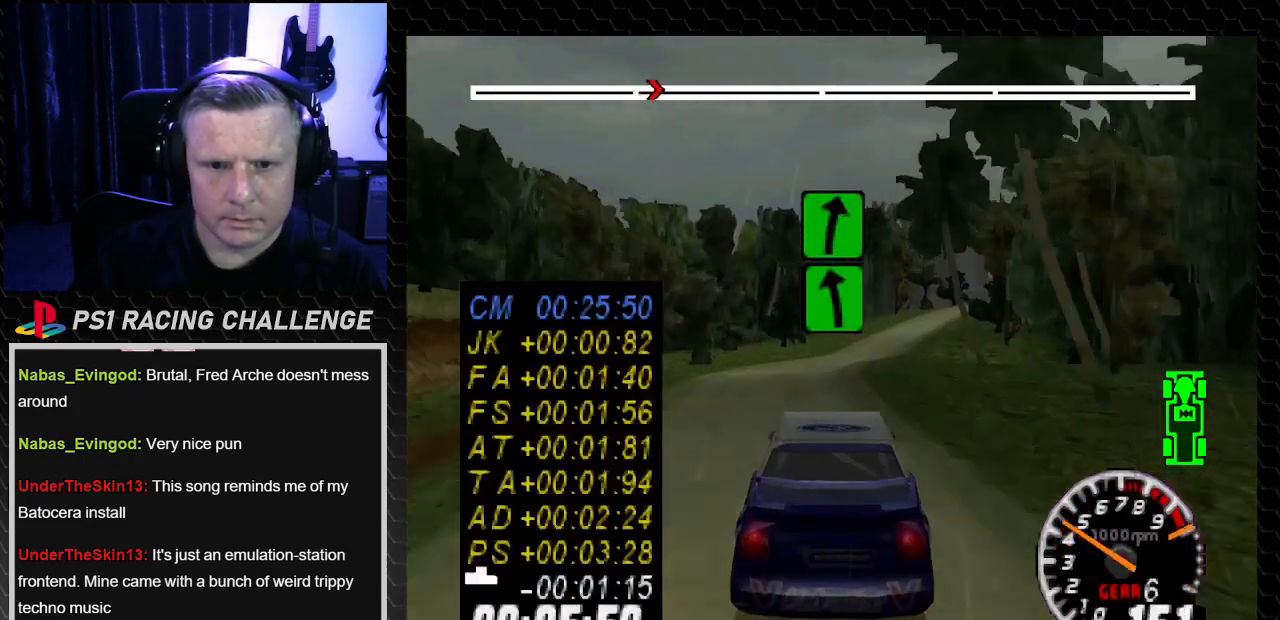
{"buttons": ["DPAD_RIGHT"], "left_stick": "center", "right_stick": "center", "events": [[167, "TRIANGLE", "up"], [200, "right_stick", "down"], [234, "CROSS", "down"], [234, "DPAD_RIGHT", "down"], [267, "left_stick", "right"], [334, "CROSS", "up"], [334, "right_stick", "center"], [401, "DPAD_RIGHT", "up"], [401, "left_stick", "center"], [467, "DPAD_RIGHT", "down"]]}
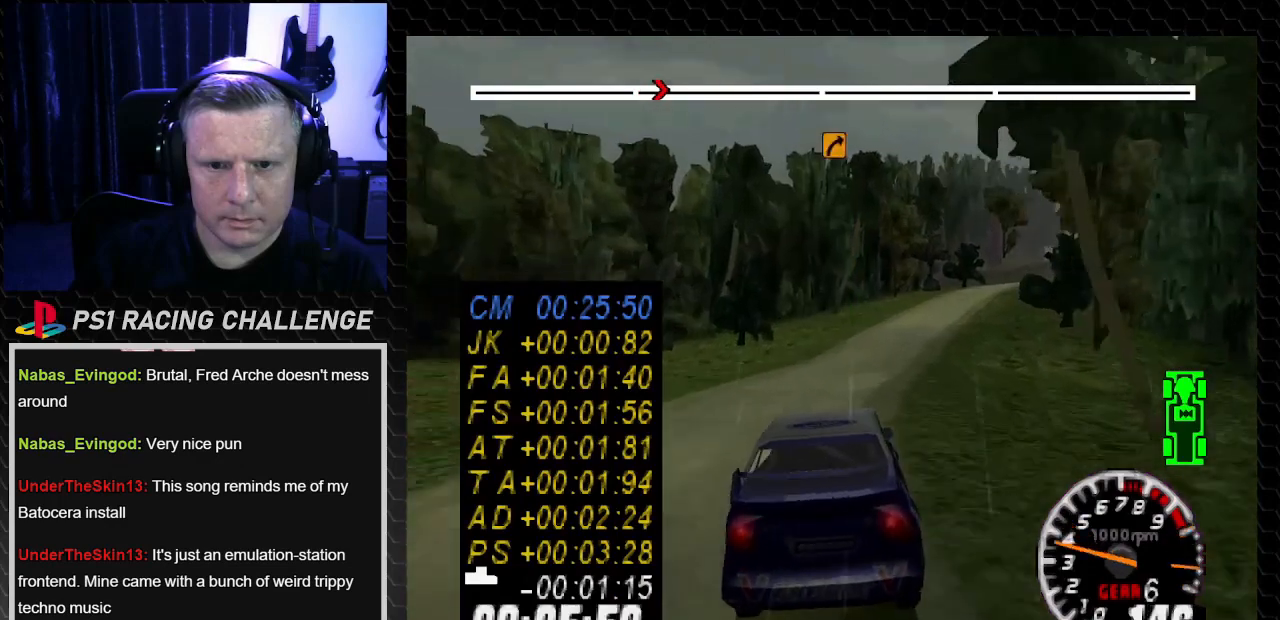
{"buttons": [], "left_stick": "center", "right_stick": "center", "events": [[34, "left_stick", "right"], [200, "left_stick", "center"], [267, "DPAD_RIGHT", "up"], [367, "right_stick", "up"], [434, "right_stick", "center"]]}
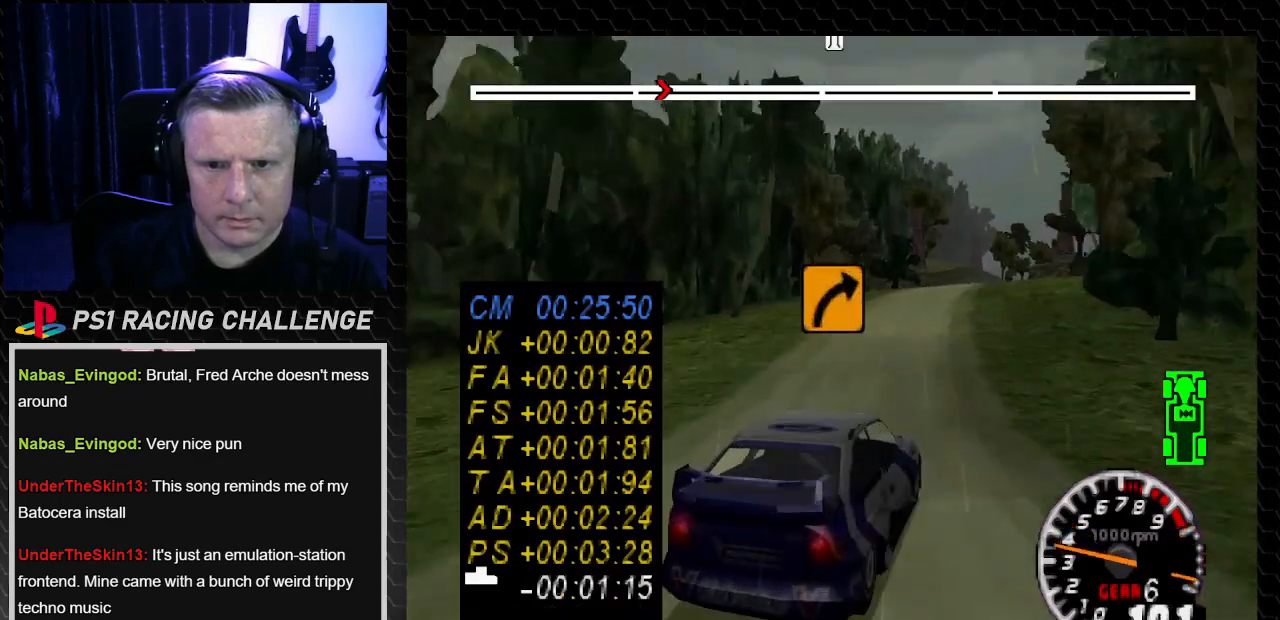
{"buttons": ["TRIANGLE", "DPAD_LEFT"], "left_stick": "left", "right_stick": "up", "events": [[33, "DPAD_LEFT", "down"], [33, "left_stick", "left"], [66, "right_stick", "up"], [233, "DPAD_LEFT", "up"], [233, "left_stick", "center"], [300, "DPAD_LEFT", "down"], [300, "TRIANGLE", "down"], [333, "left_stick", "left"], [400, "TRIANGLE", "up"], [500, "TRIANGLE", "down"]]}
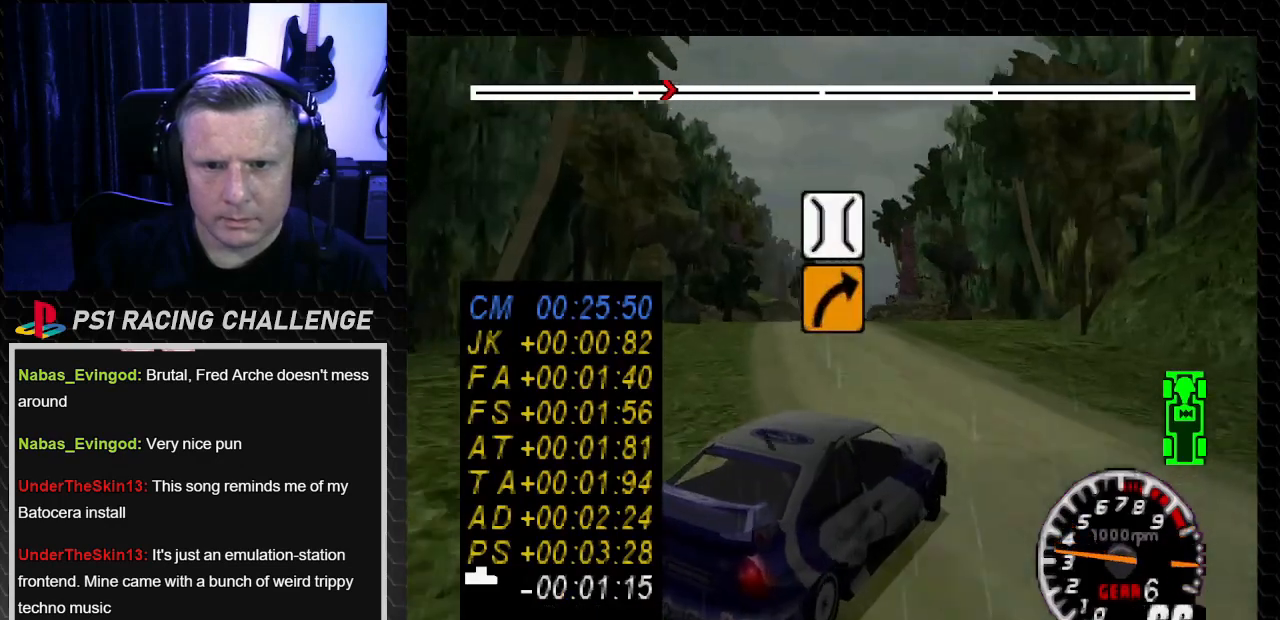
{"buttons": ["TRIANGLE", "DPAD_LEFT"], "left_stick": "center", "right_stick": "up", "events": [[167, "TRIANGLE", "up"], [234, "TRIANGLE", "down"], [501, "left_stick", "center"]]}
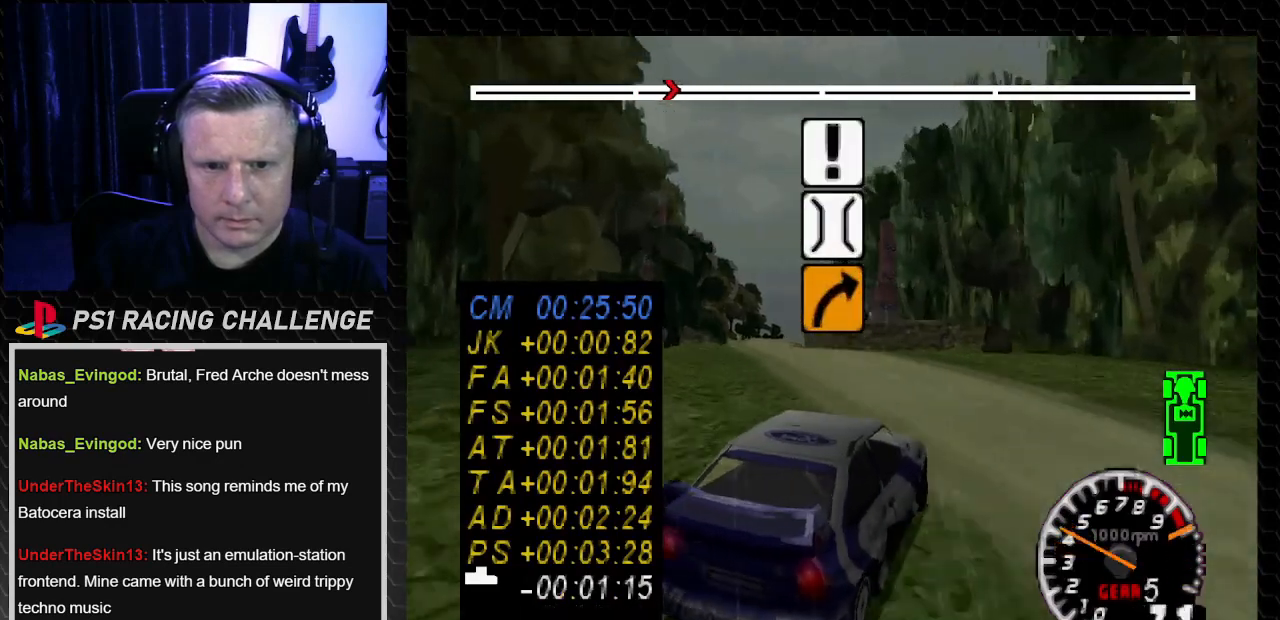
{"buttons": ["TRIANGLE", "DPAD_RIGHT"], "left_stick": "down-right", "right_stick": "up", "events": [[66, "DPAD_LEFT", "up"], [200, "DPAD_RIGHT", "down"], [200, "left_stick", "down-right"]]}
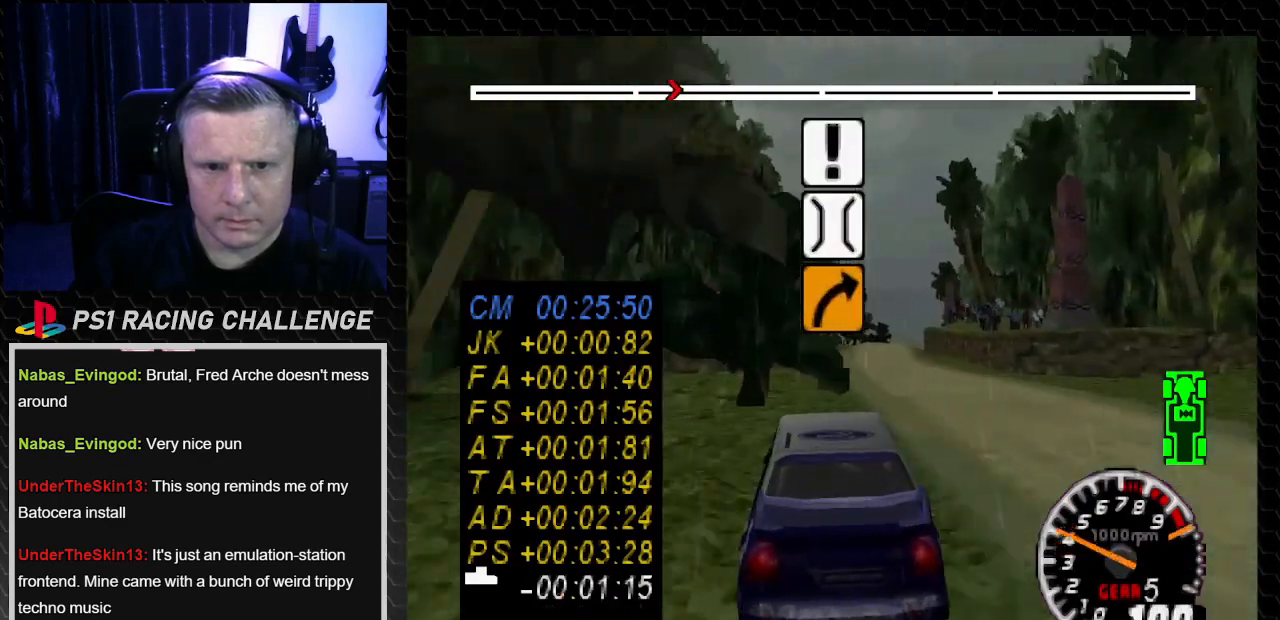
{"buttons": ["TRIANGLE"], "left_stick": "center", "right_stick": "up", "events": [[100, "DPAD_RIGHT", "up"], [100, "left_stick", "center"], [267, "DPAD_RIGHT", "down"], [267, "left_stick", "down-right"], [434, "DPAD_RIGHT", "up"], [434, "left_stick", "center"]]}
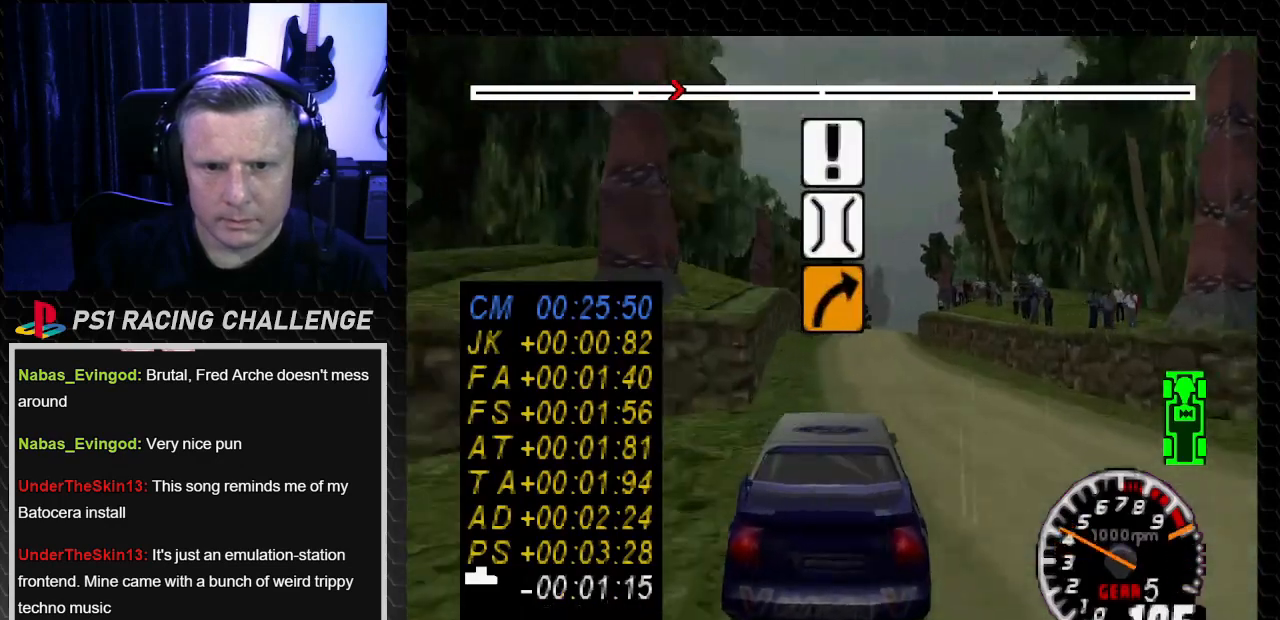
{"buttons": ["TRIANGLE"], "left_stick": "center", "right_stick": "up", "events": [[367, "DPAD_LEFT", "down"], [434, "left_stick", "left"], [500, "DPAD_LEFT", "up"], [500, "left_stick", "center"]]}
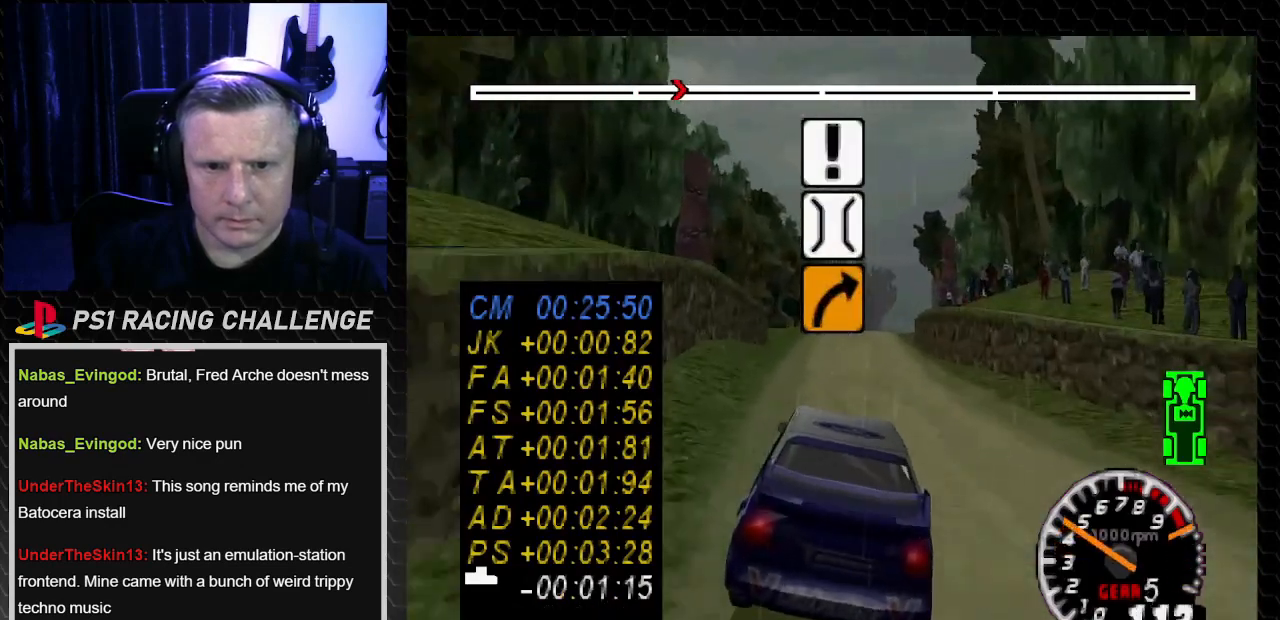
{"buttons": ["TRIANGLE"], "left_stick": "center", "right_stick": "up", "events": [[234, "DPAD_RIGHT", "down"], [234, "left_stick", "down-right"], [401, "DPAD_RIGHT", "up"], [401, "left_stick", "center"]]}
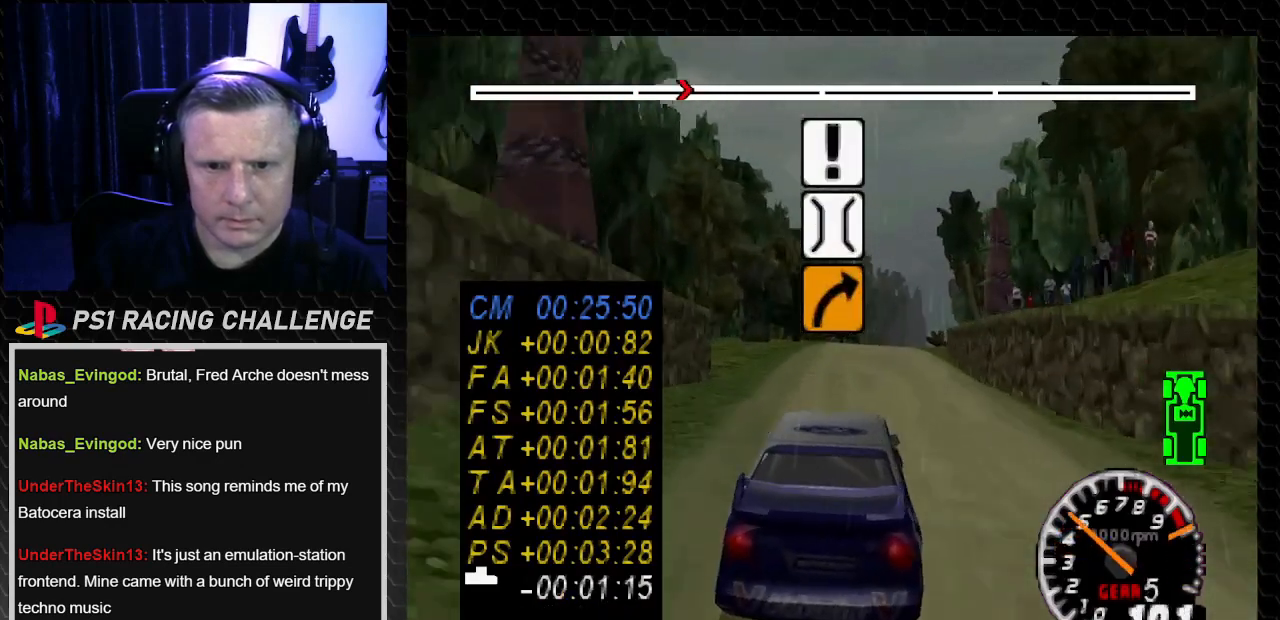
{"buttons": ["TRIANGLE"], "left_stick": "center", "right_stick": "up", "events": [[400, "DPAD_LEFT", "down"], [467, "DPAD_LEFT", "up"]]}
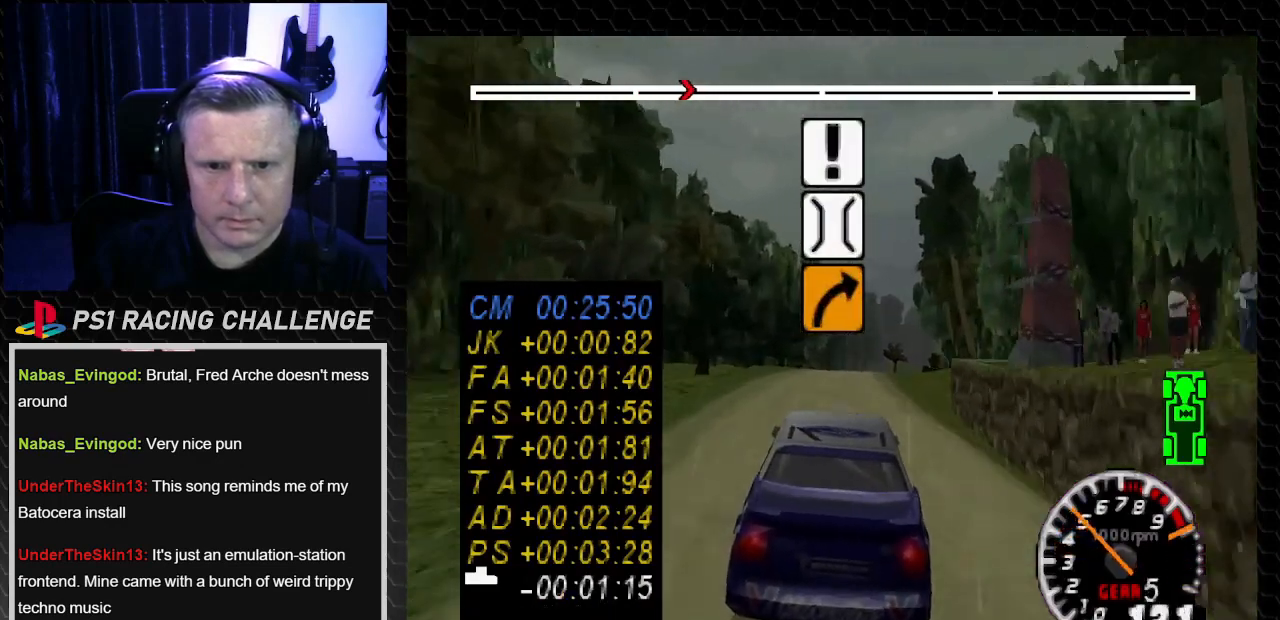
{"buttons": ["TRIANGLE"], "left_stick": "center", "right_stick": "up", "events": []}